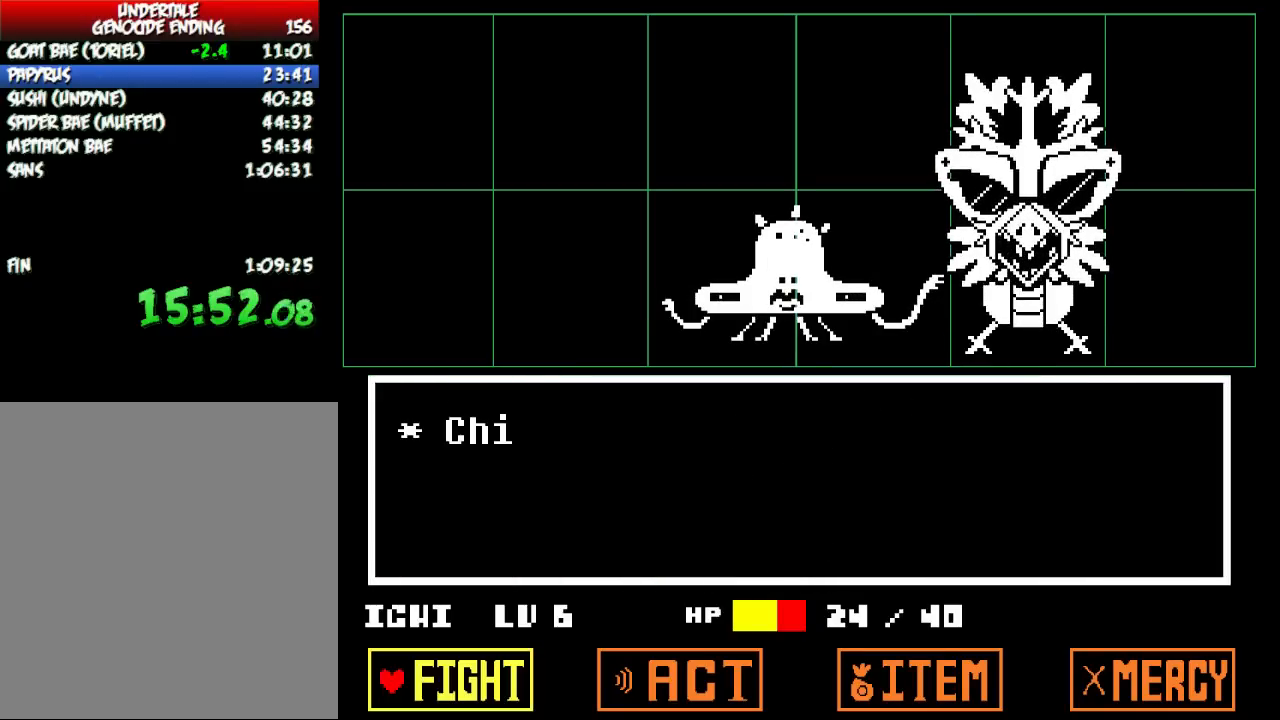
Gameplay with keyboard; each line is a JSON object with the keys held at the frame after it. "events" lists presses ("down") and releases ("up") of "c", "down", "escape", "left", "return", "right", "shift", "up", "x" and "z" between this image and that frame as [ms after this image, input, new state], when the widget could be followed in between. No other keys are recorded. Mouse input is not recorded.
{"keys": [], "events": [[267, "z", "down"], [367, "z", "up"]]}
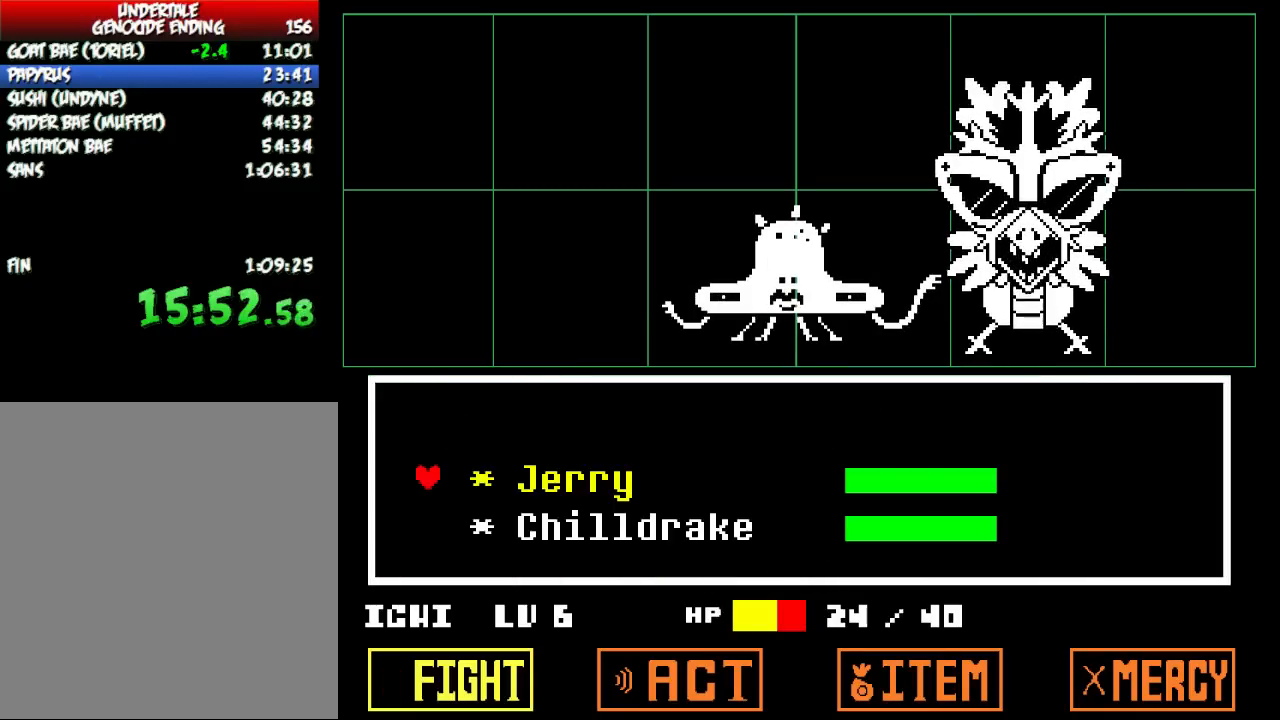
{"keys": [], "events": [[34, "down", "down"], [167, "down", "up"], [300, "z", "down"], [401, "z", "up"]]}
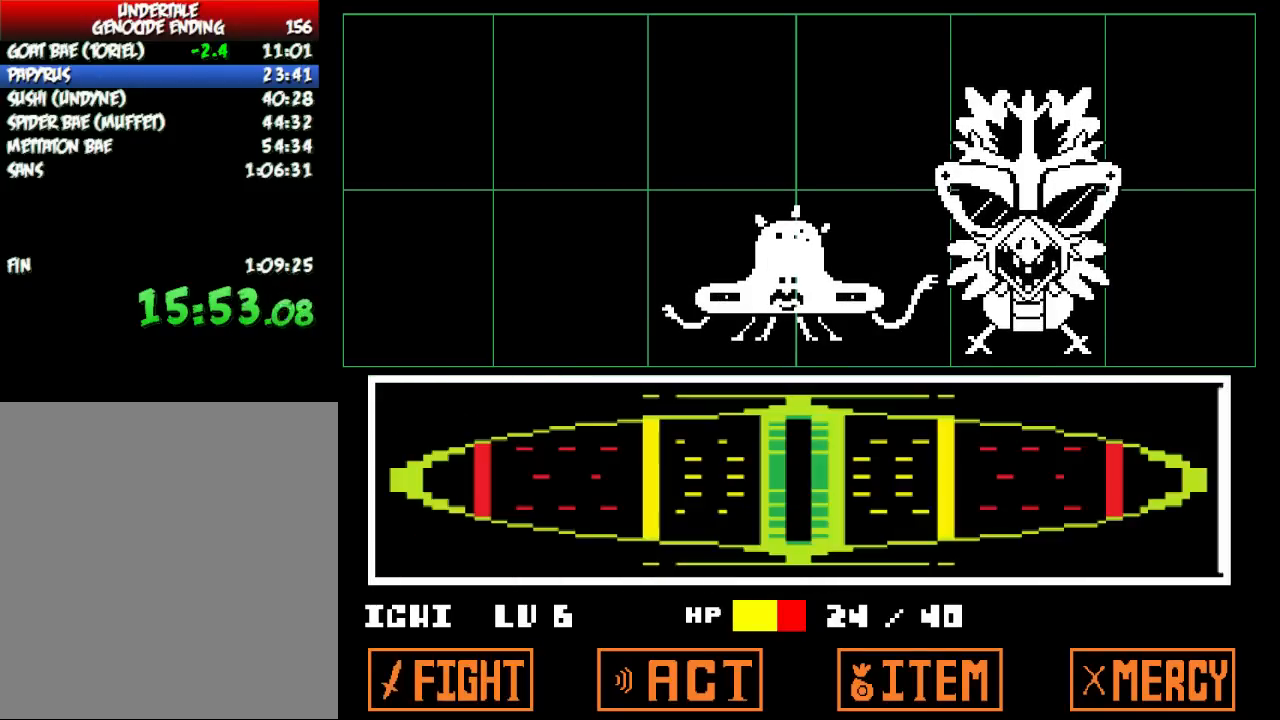
{"keys": [], "events": []}
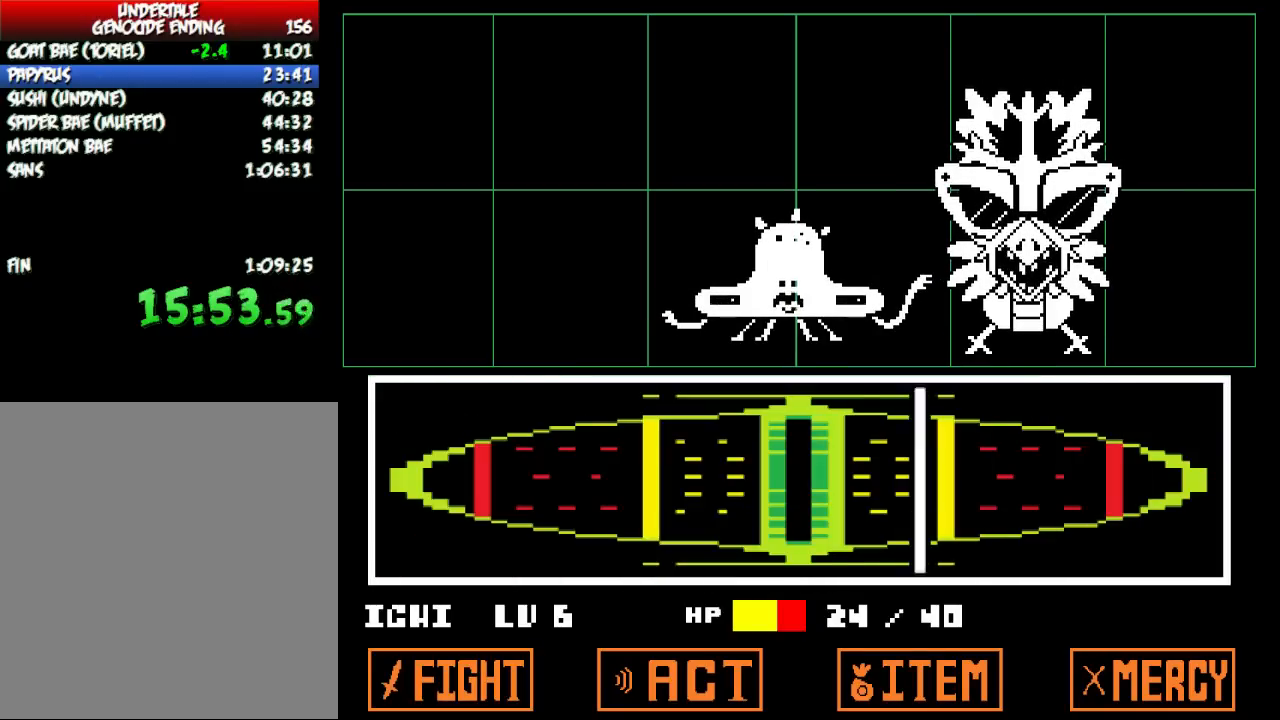
{"keys": [], "events": [[200, "return", "down"], [234, "z", "down"], [267, "return", "up"], [300, "z", "up"], [334, "return", "down"], [401, "return", "up"], [401, "z", "down"], [467, "return", "down"], [467, "z", "up"], [501, "return", "up"]]}
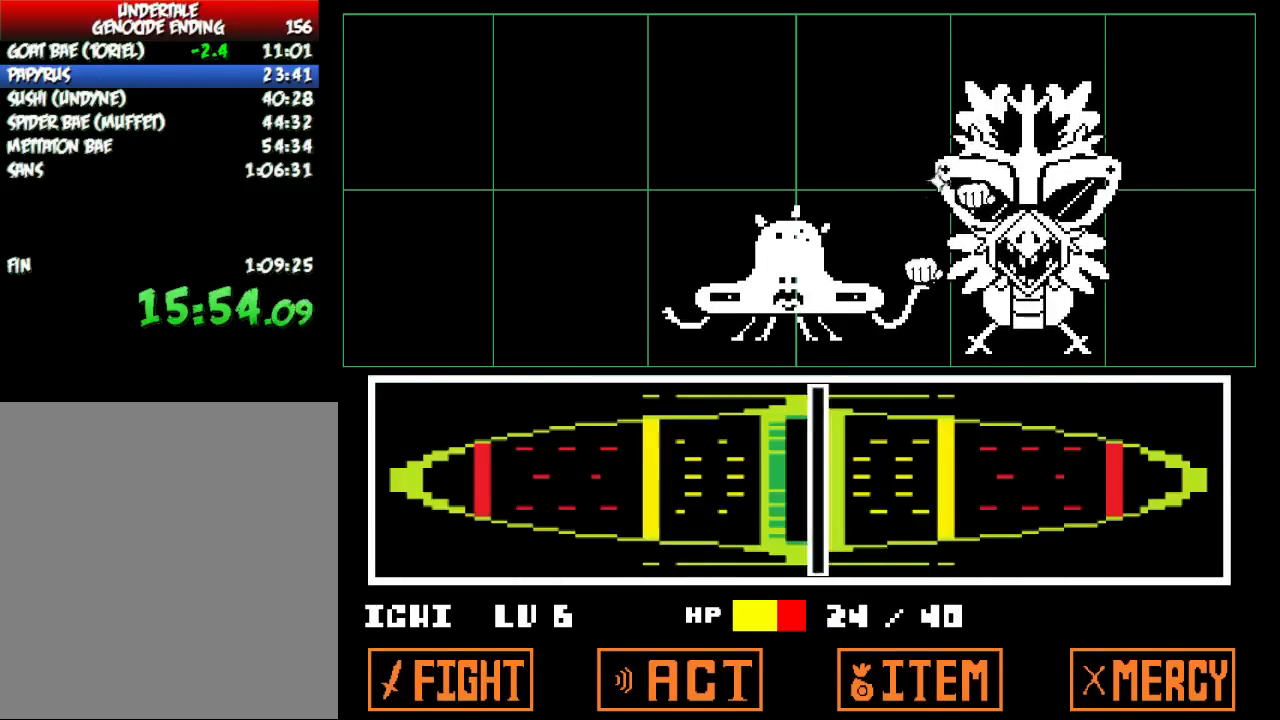
{"keys": [], "events": [[33, "z", "down"], [66, "return", "down"], [100, "z", "up"], [133, "return", "up"], [200, "return", "down"], [200, "z", "down"], [267, "return", "up"], [267, "z", "up"]]}
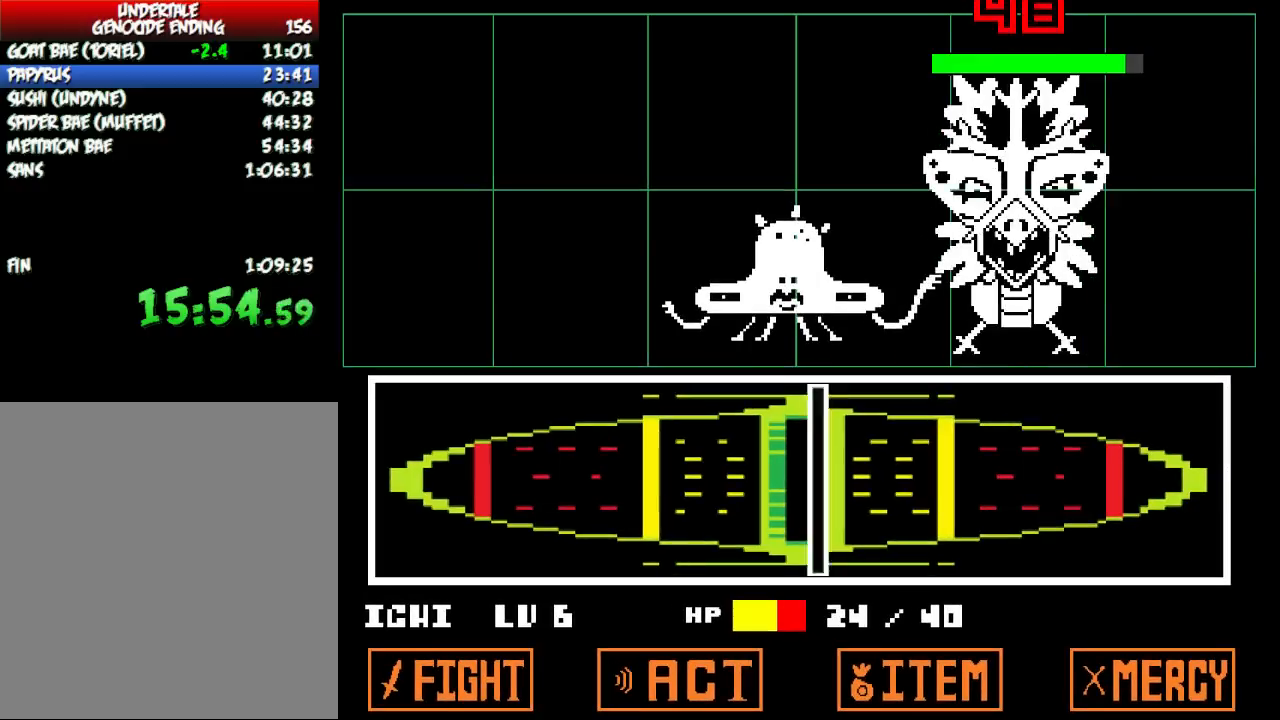
{"keys": [], "events": []}
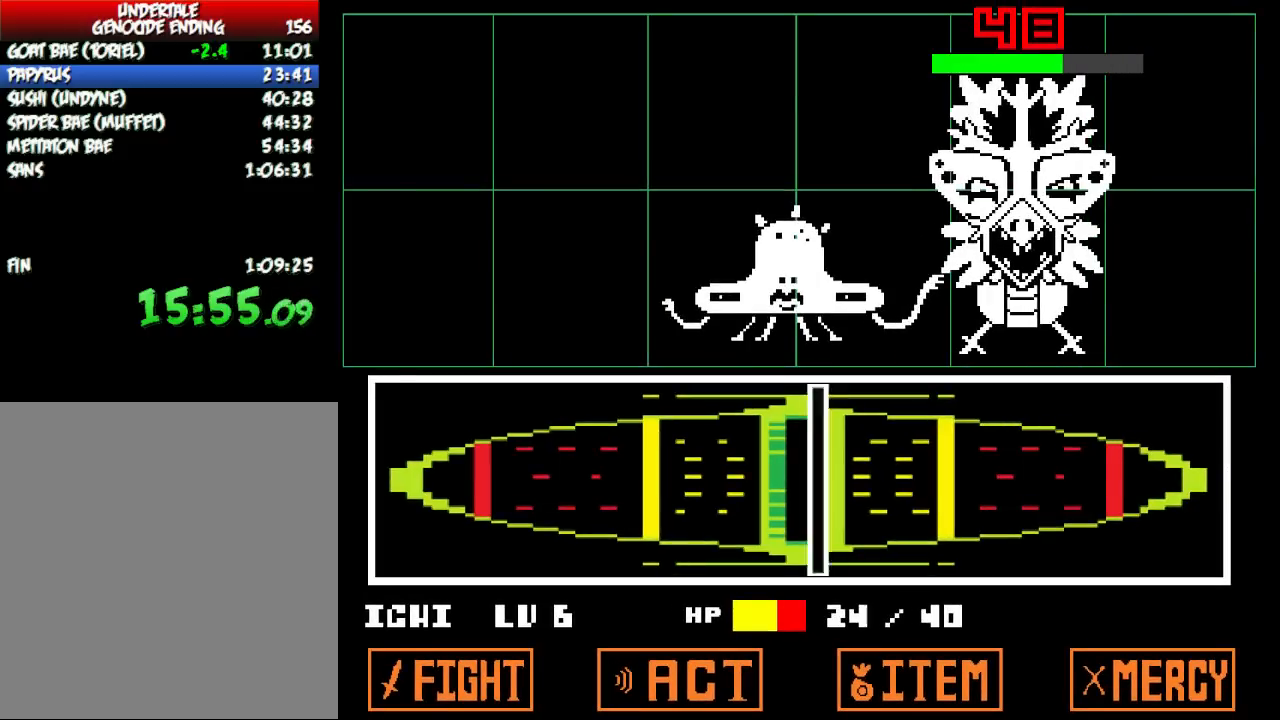
{"keys": ["z"], "events": [[467, "z", "down"]]}
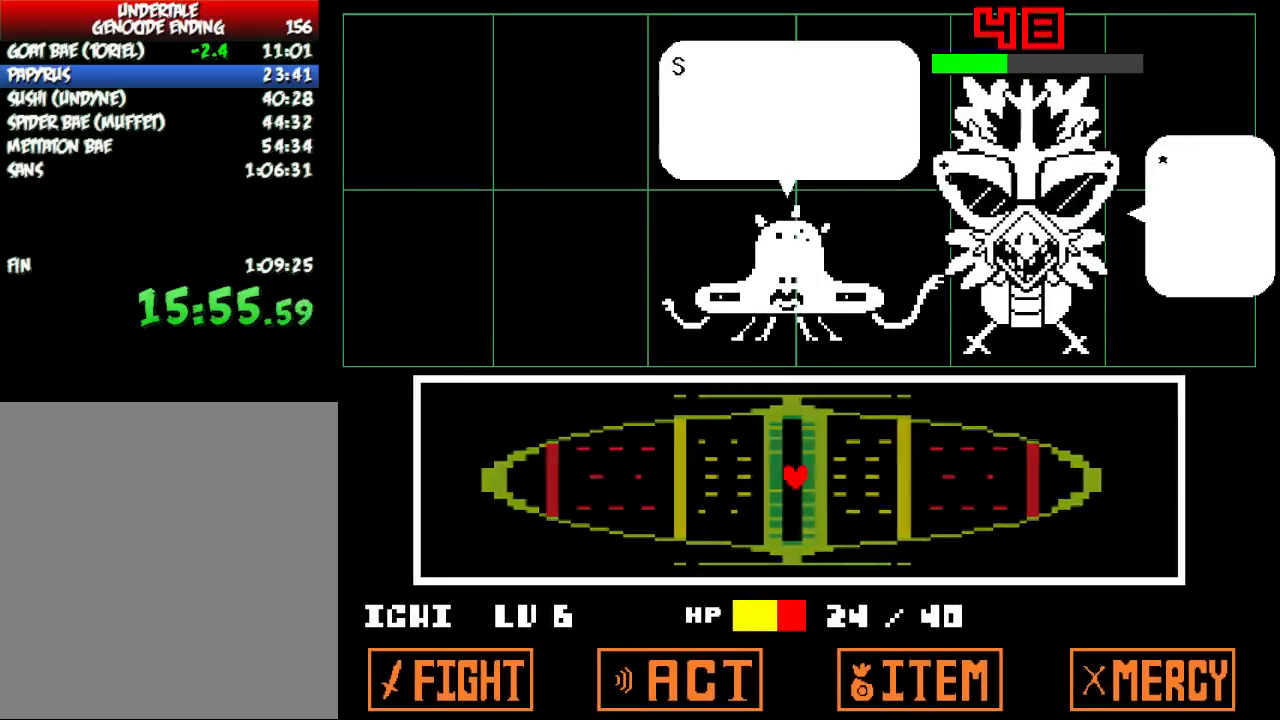
{"keys": [], "events": [[34, "x", "down"], [67, "z", "up"], [134, "x", "up"], [167, "z", "down"], [234, "z", "up"], [267, "x", "down"], [334, "x", "up"], [401, "z", "down"], [434, "x", "down"], [434, "z", "up"], [501, "x", "up"]]}
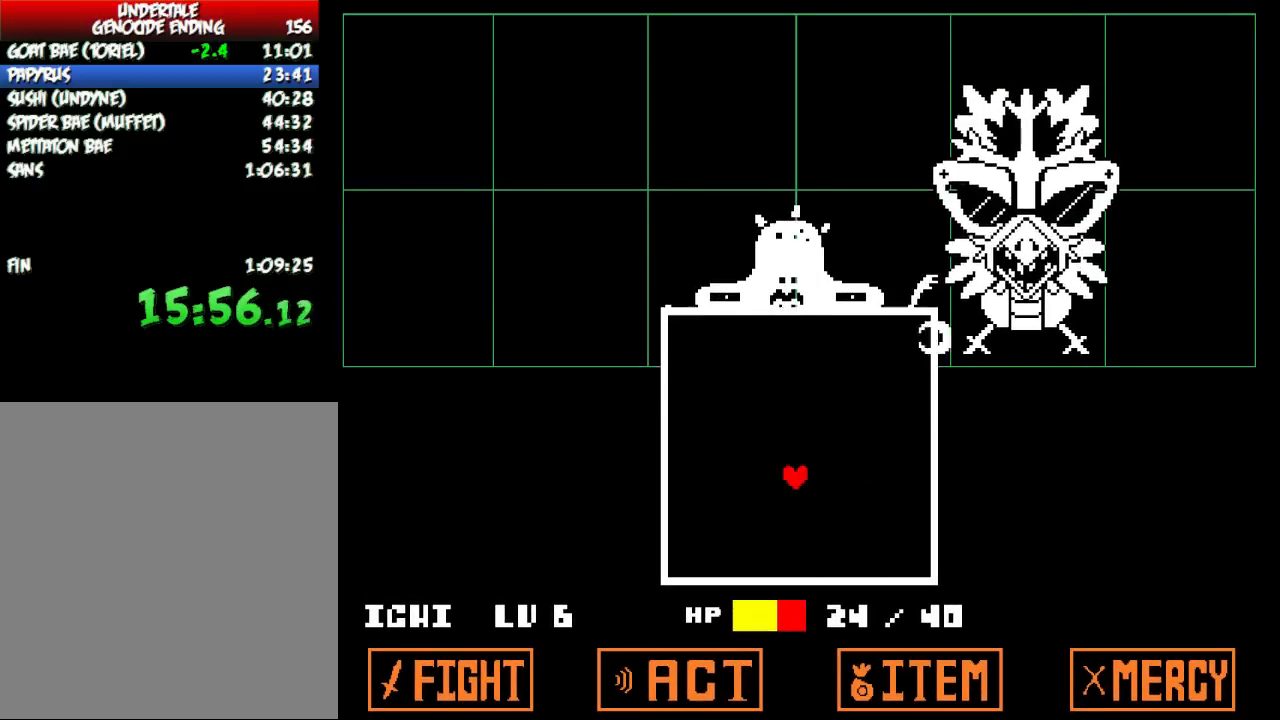
{"keys": [], "events": [[66, "z", "down"], [100, "x", "down"], [100, "z", "up"], [200, "x", "up"]]}
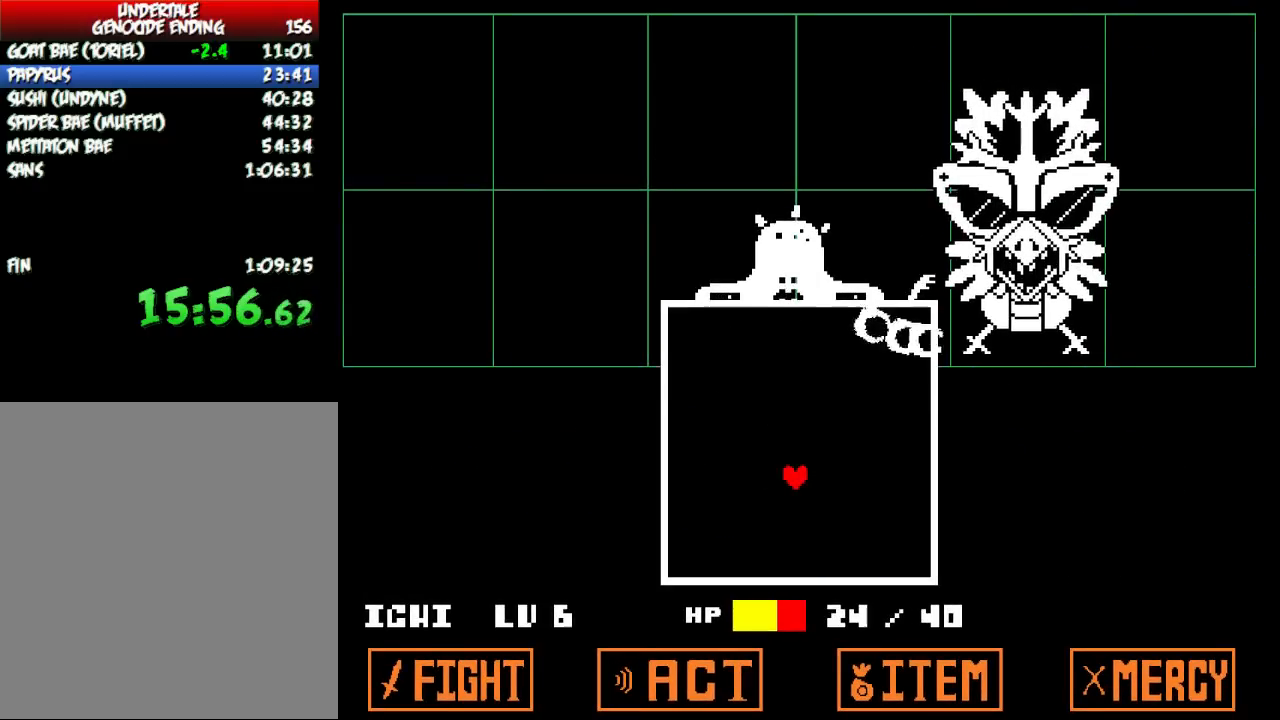
{"keys": [], "events": []}
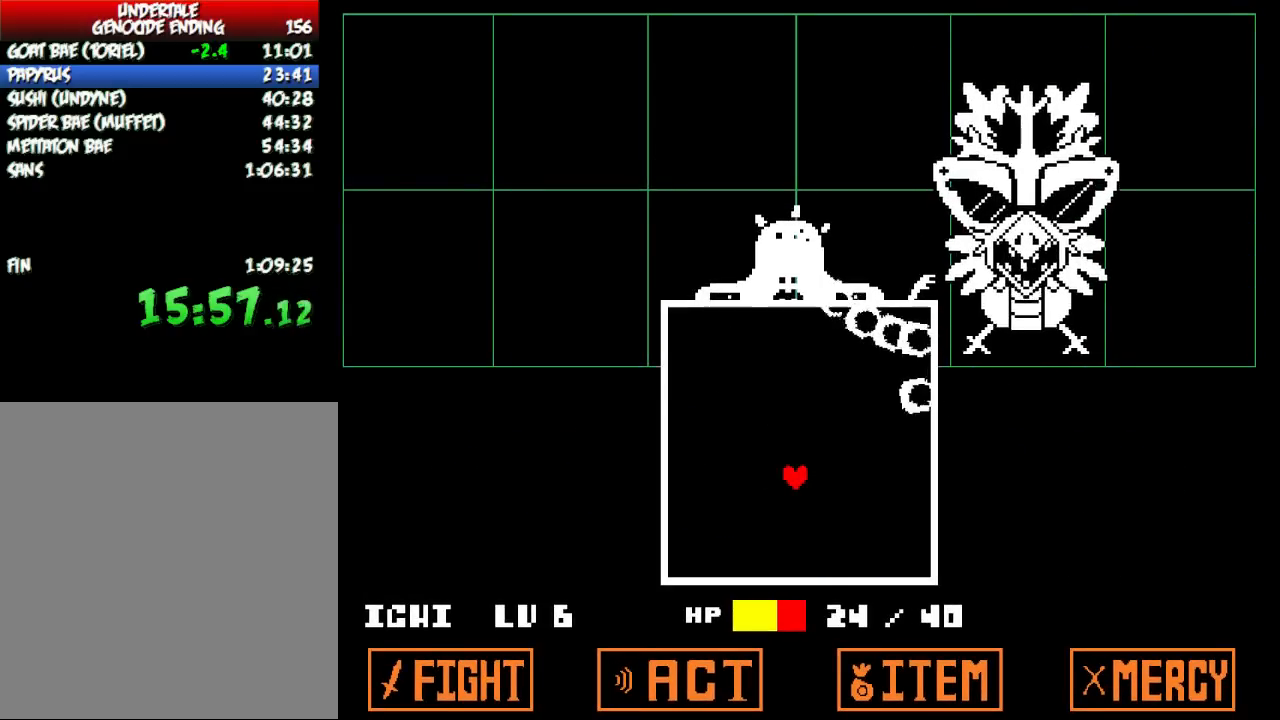
{"keys": ["down", "left"], "events": [[100, "left", "down"], [200, "down", "down"]]}
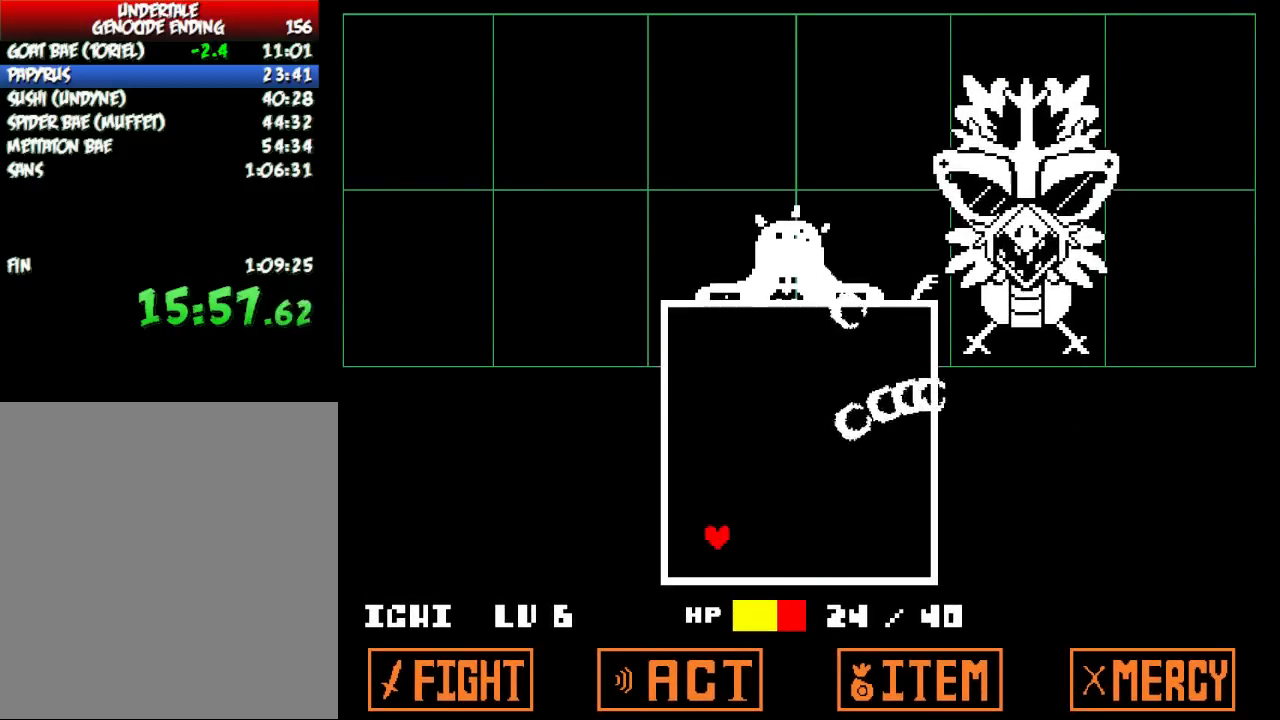
{"keys": [], "events": [[267, "down", "up"], [334, "left", "up"]]}
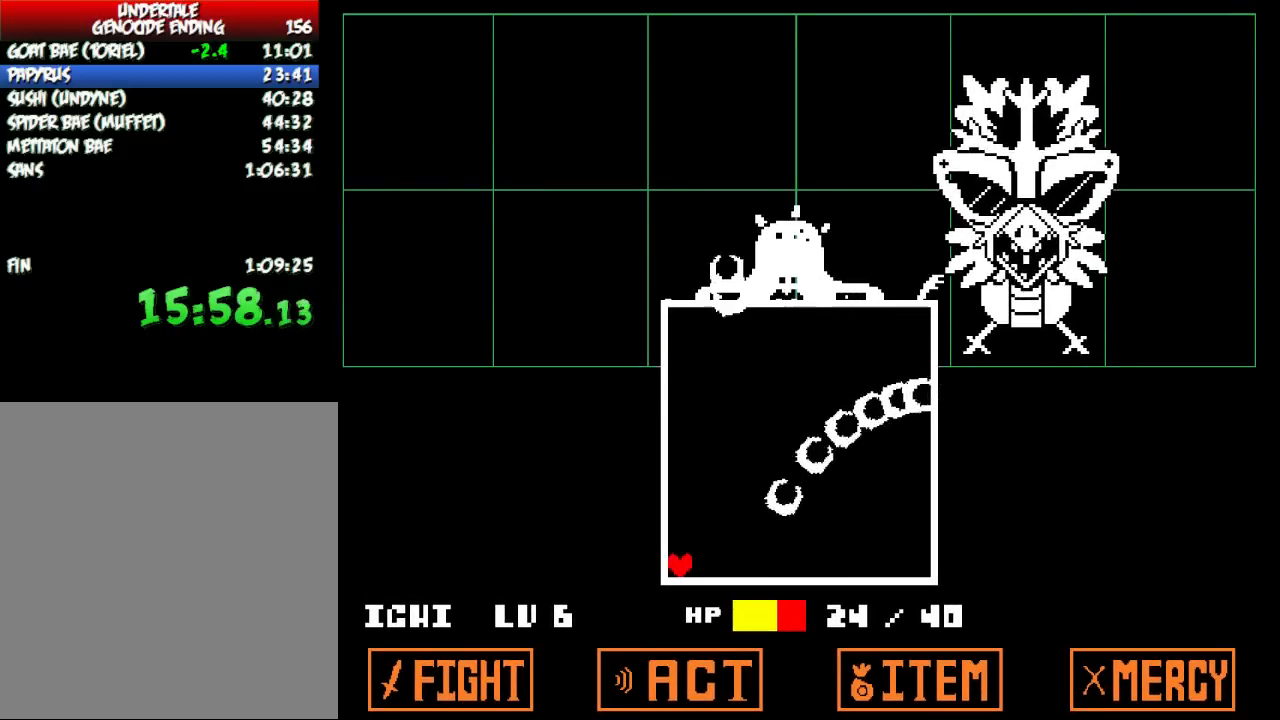
{"keys": [], "events": []}
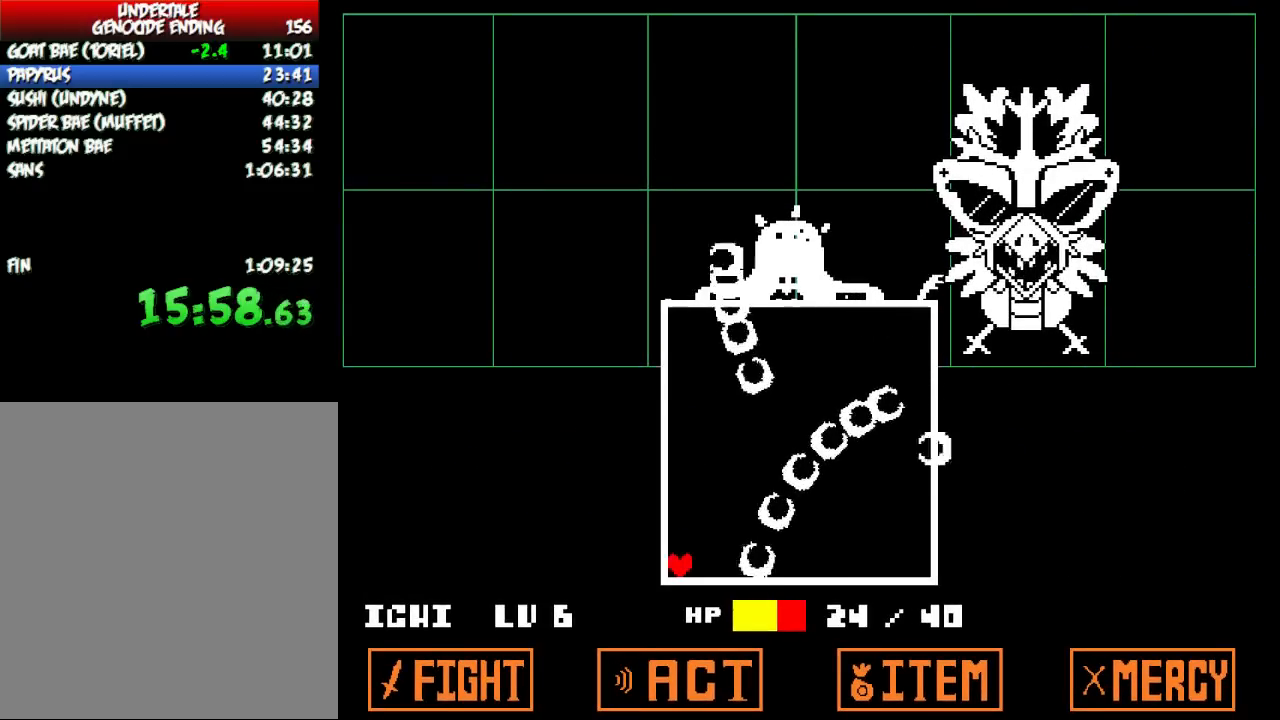
{"keys": [], "events": []}
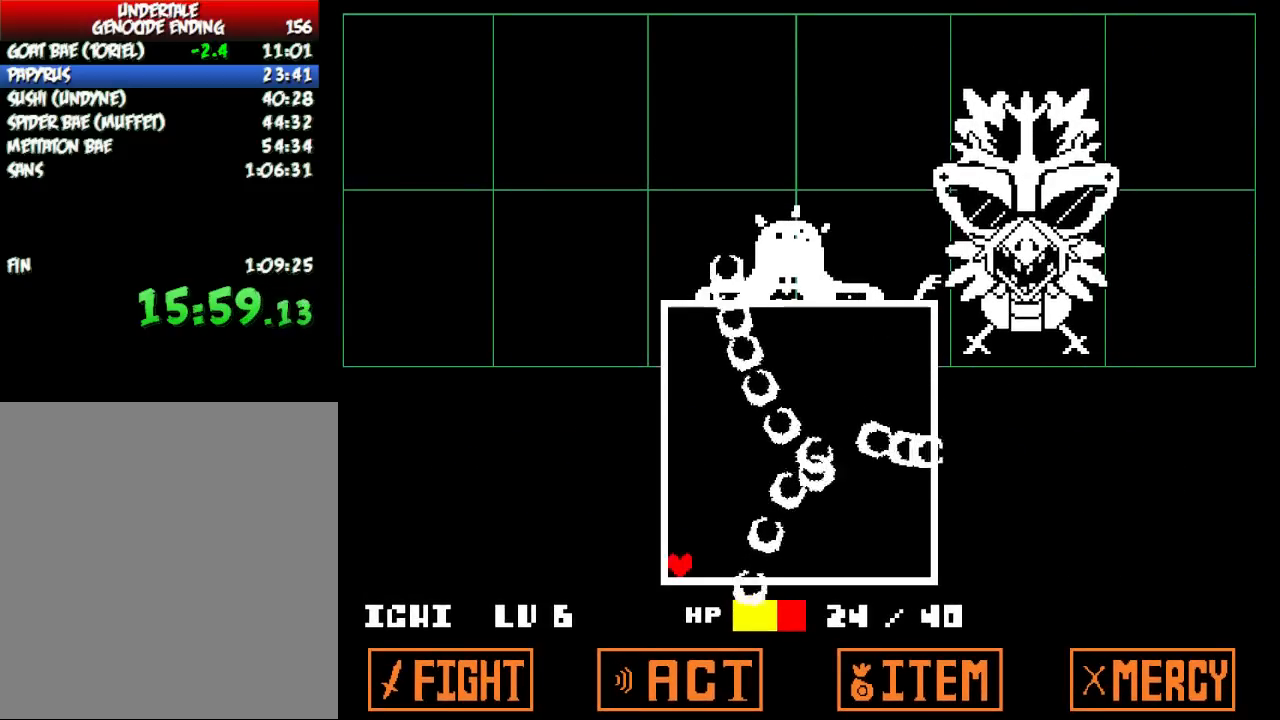
{"keys": [], "events": []}
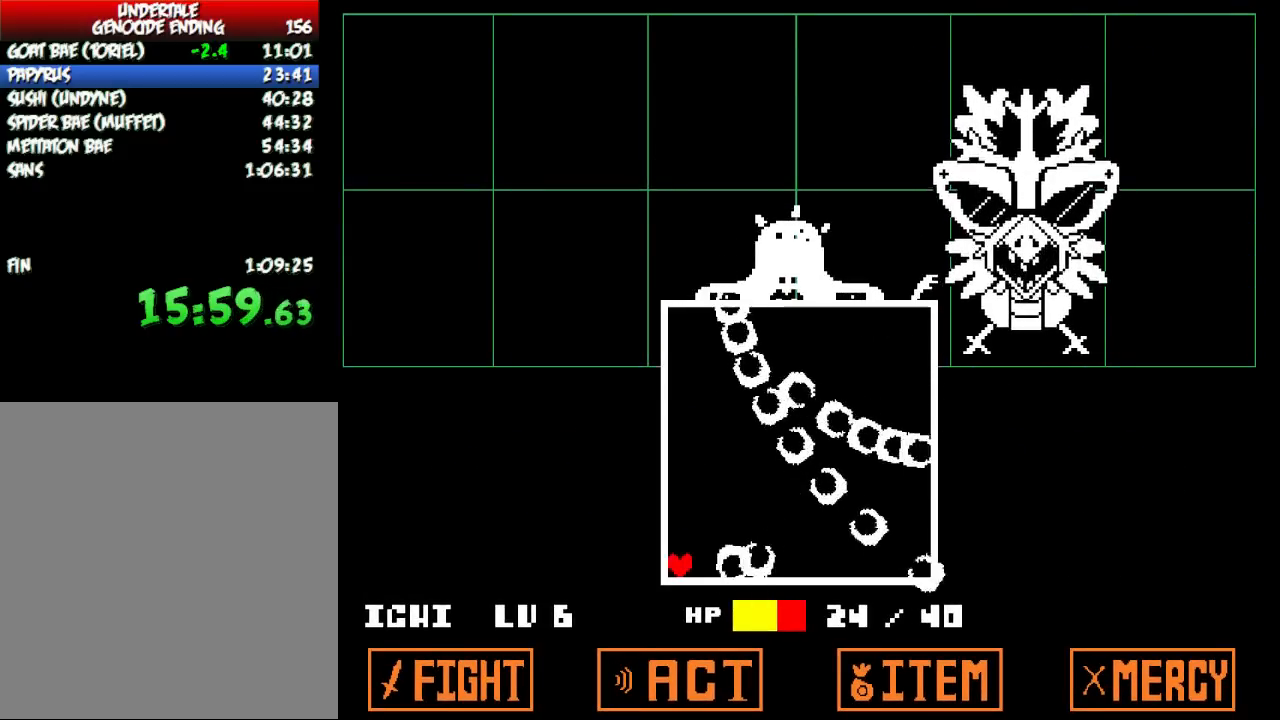
{"keys": [], "events": []}
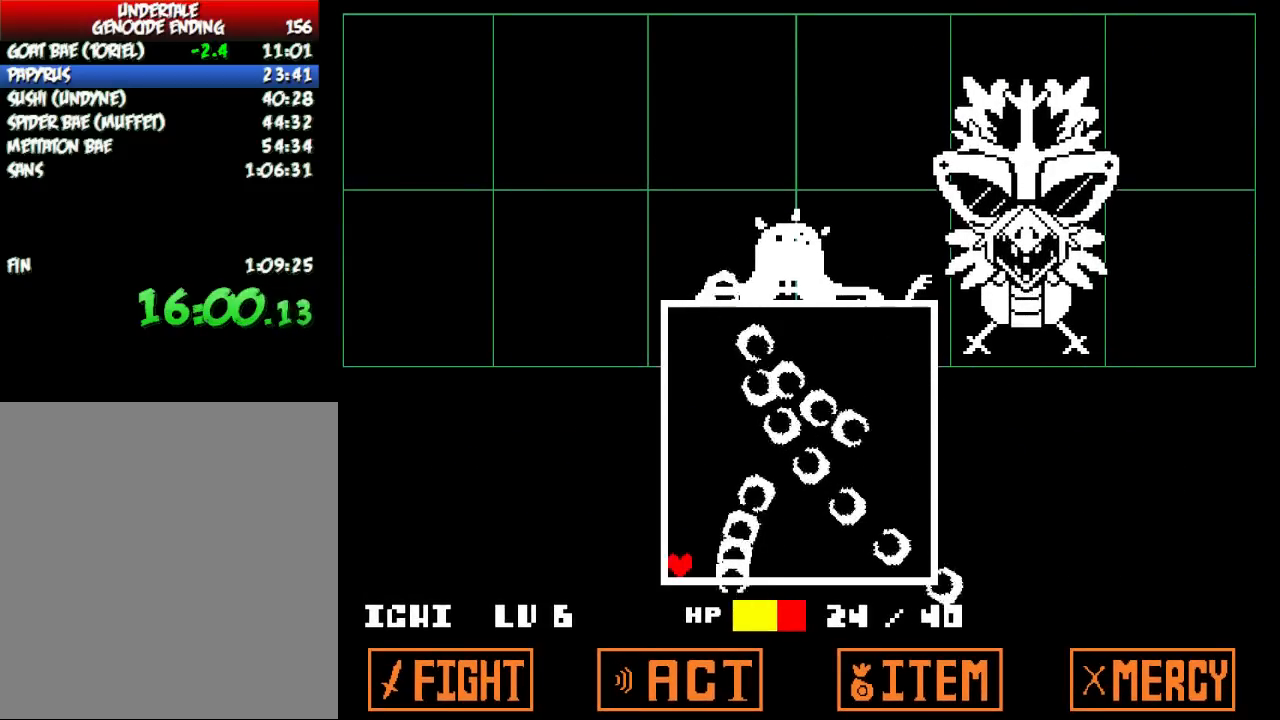
{"keys": [], "events": []}
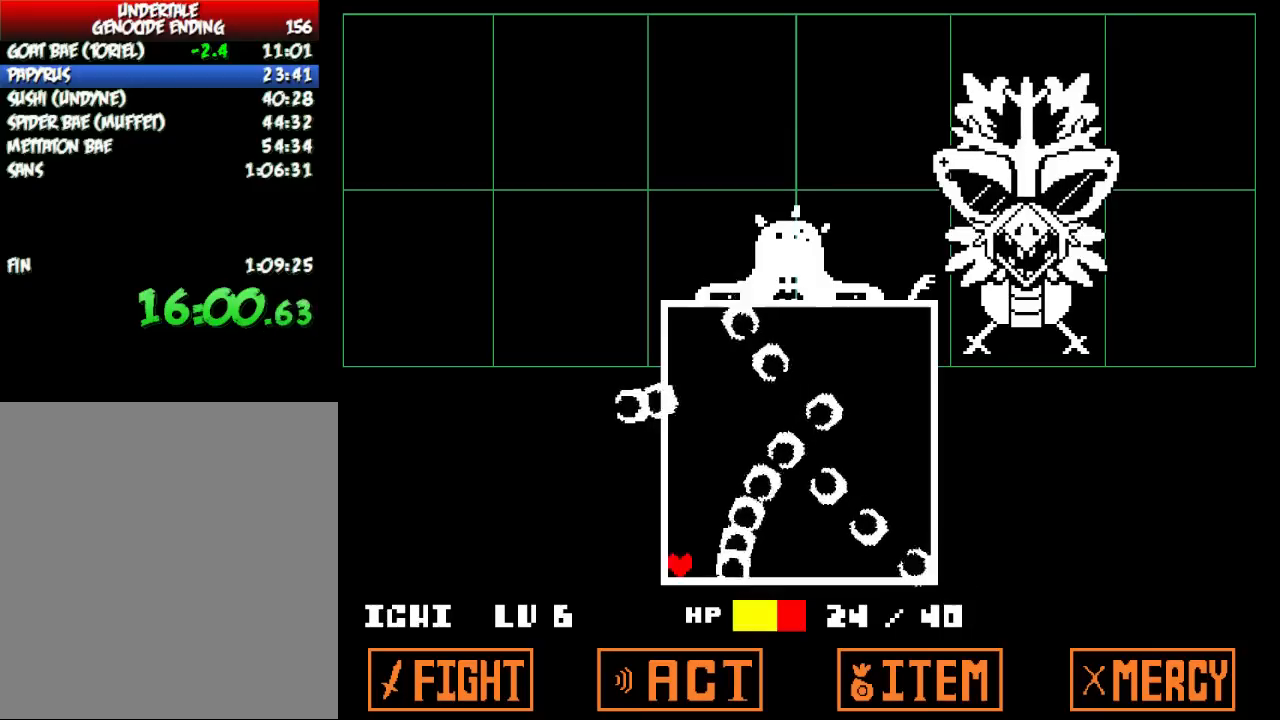
{"keys": [], "events": []}
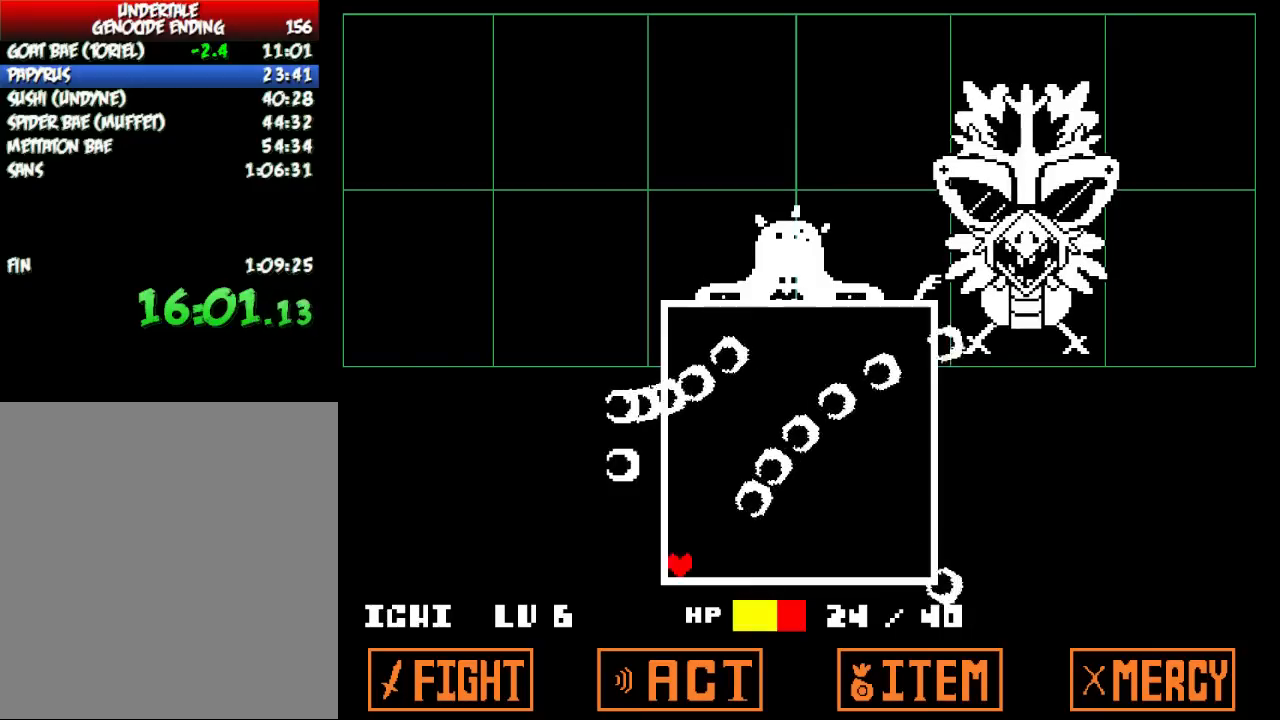
{"keys": [], "events": []}
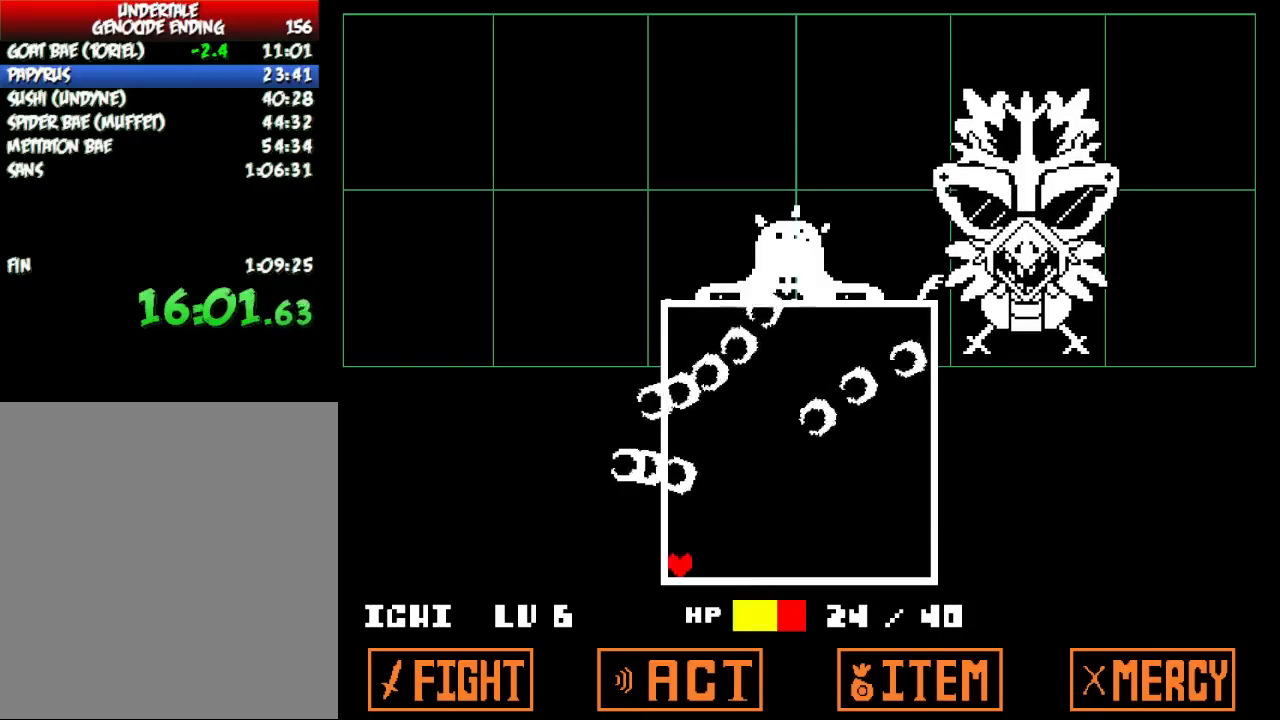
{"keys": [], "events": []}
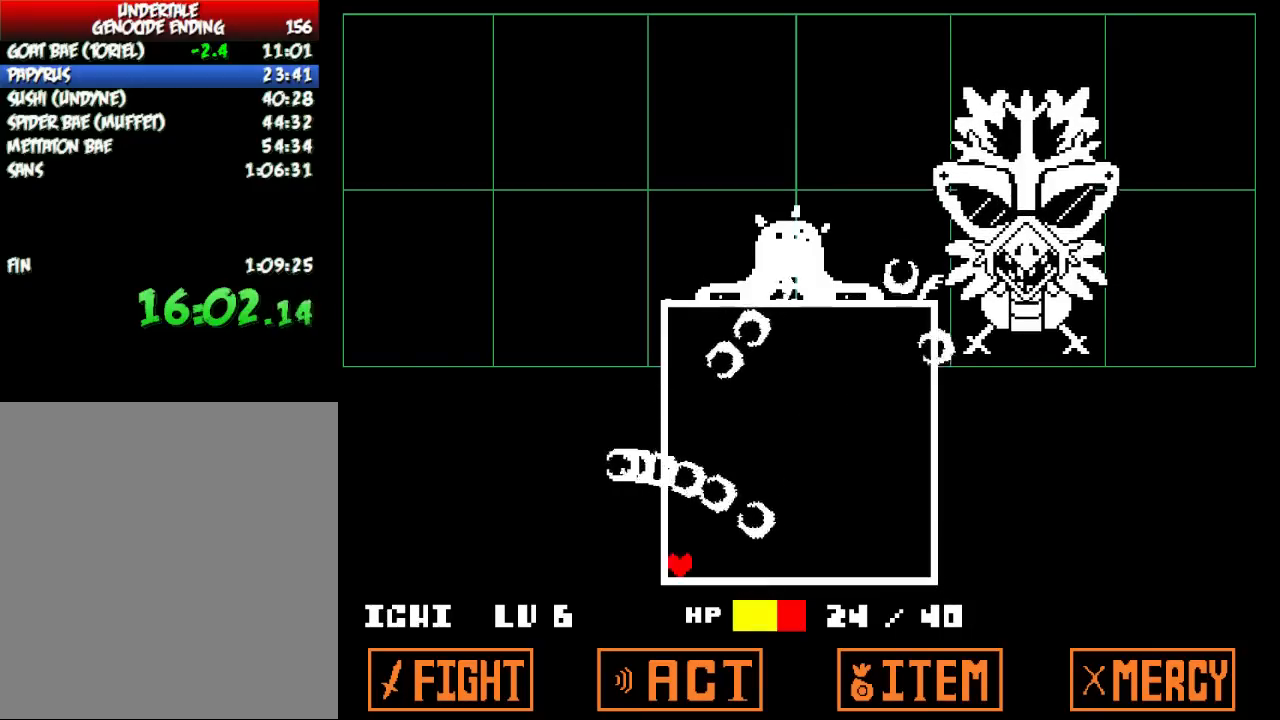
{"keys": [], "events": []}
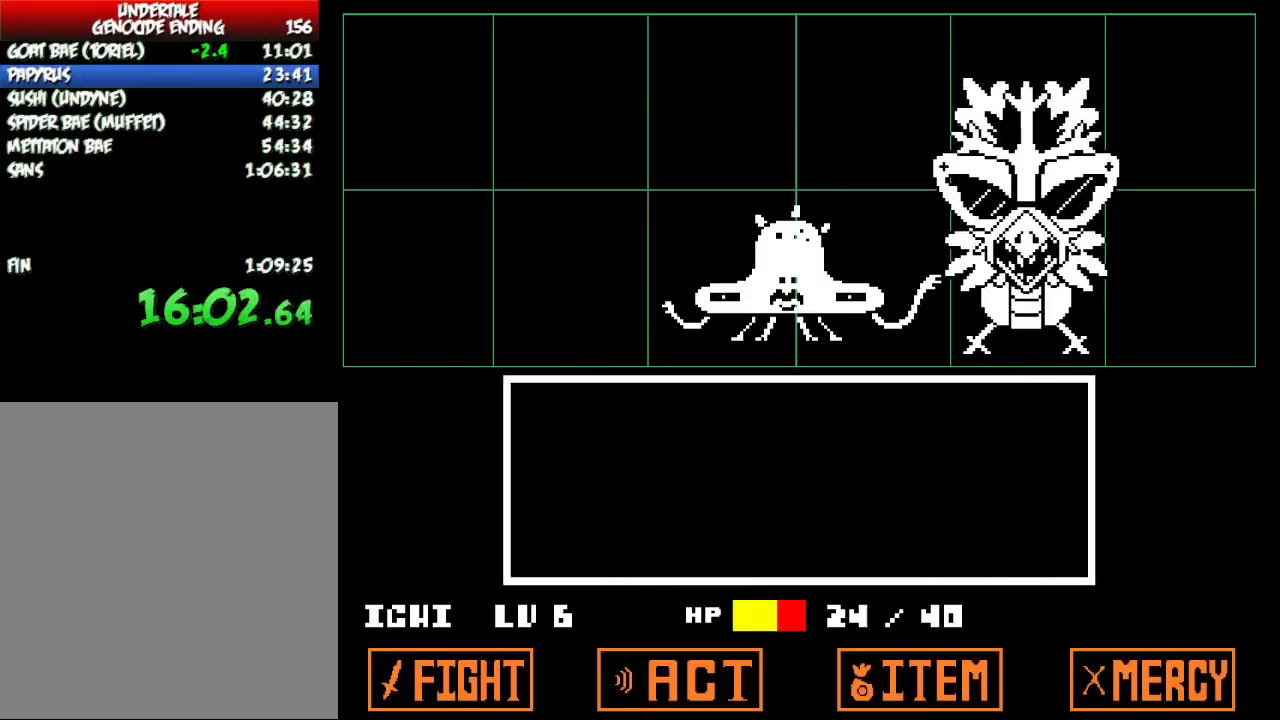
{"keys": ["return"], "events": [[367, "return", "down"], [401, "z", "down"], [434, "return", "up"], [467, "z", "up"], [501, "return", "down"]]}
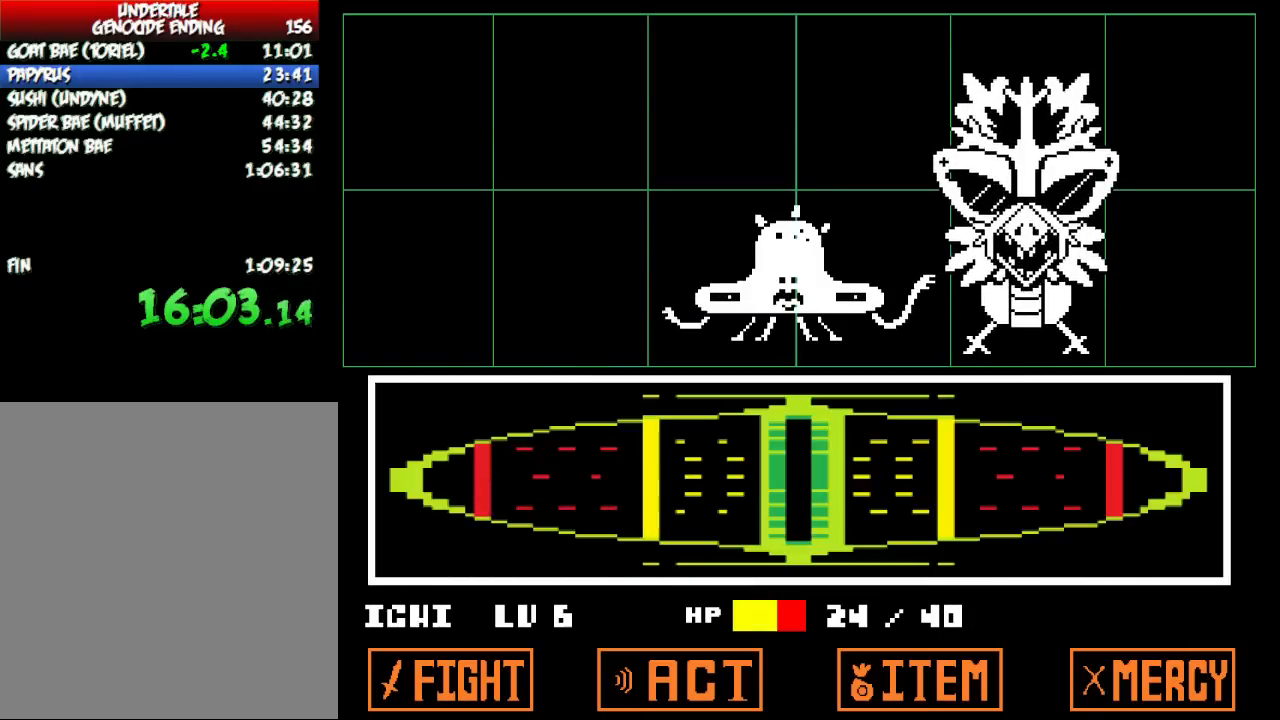
{"keys": ["z"], "events": [[66, "return", "up"], [66, "z", "down"], [100, "z", "up"], [133, "return", "down"], [166, "return", "up"], [200, "z", "down"], [233, "return", "down"], [267, "return", "up"], [267, "z", "up"], [333, "return", "down"], [333, "z", "down"], [400, "return", "up"], [400, "z", "up"], [467, "return", "down"], [467, "z", "down"], [500, "return", "up"]]}
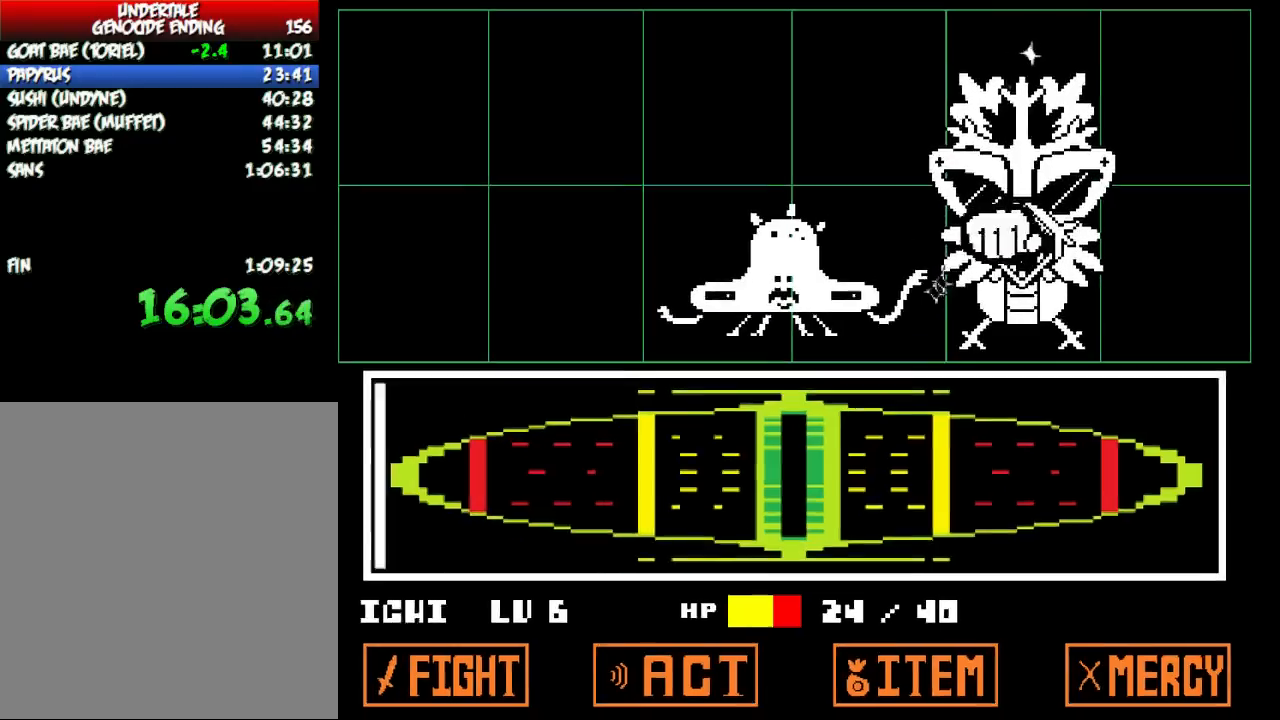
{"keys": [], "events": [[34, "z", "up"], [100, "return", "down"], [134, "return", "up"], [134, "z", "down"], [167, "z", "up"], [267, "return", "down"], [300, "return", "up"], [300, "z", "down"], [334, "z", "up"]]}
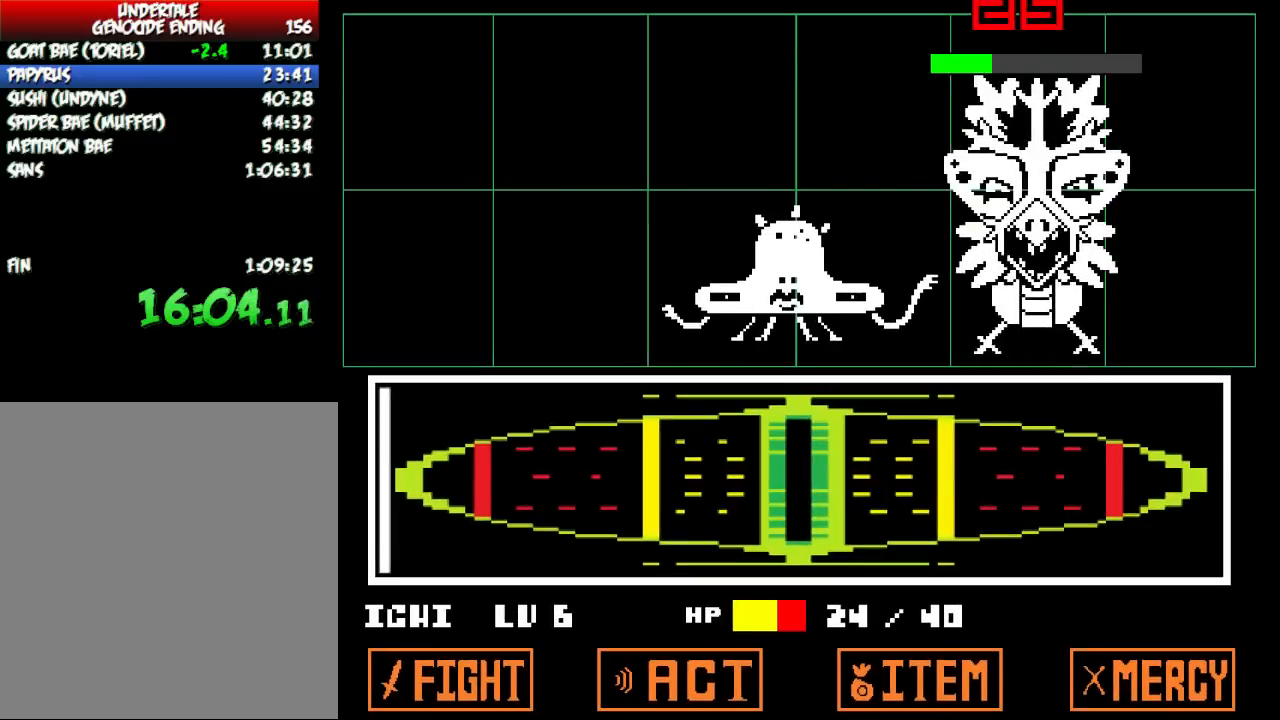
{"keys": [], "events": []}
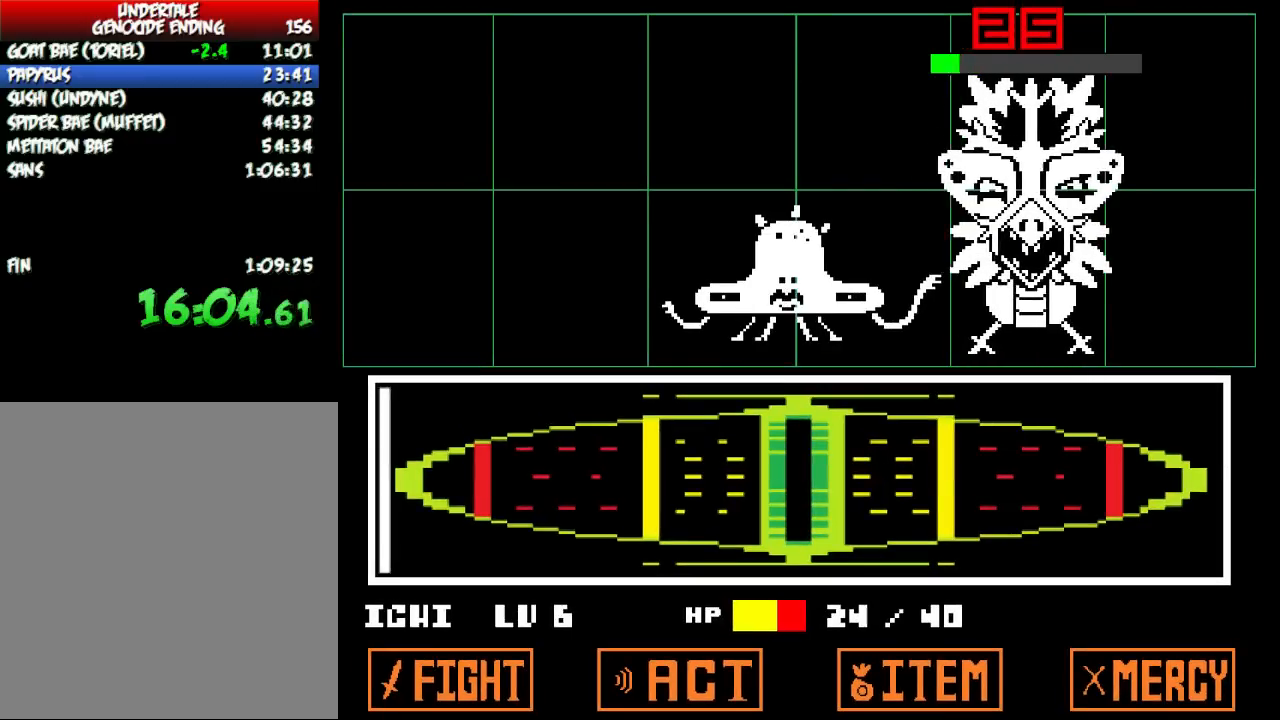
{"keys": ["x"], "events": [[401, "z", "down"], [467, "x", "down"], [467, "z", "up"]]}
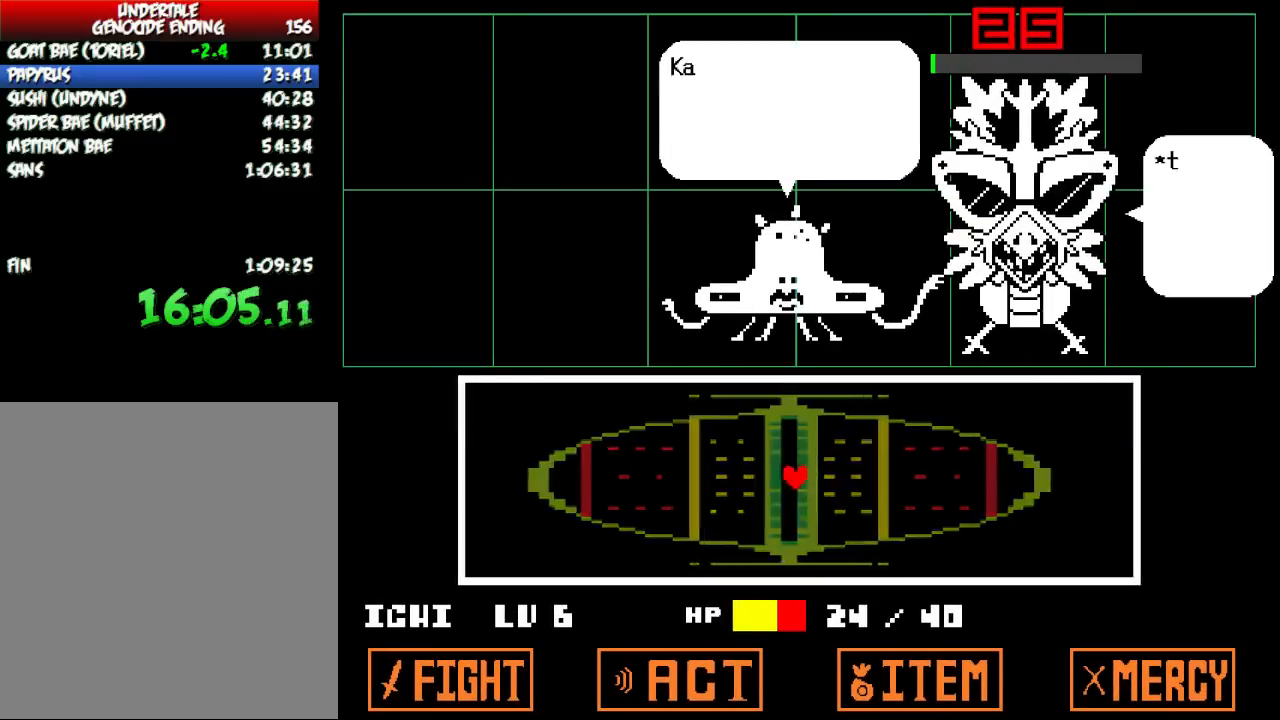
{"keys": ["z"], "events": [[66, "x", "up"], [133, "z", "down"], [166, "z", "up"], [200, "x", "down"], [267, "x", "up"], [333, "z", "down"], [367, "z", "up"], [400, "x", "down"], [467, "x", "up"], [500, "z", "down"]]}
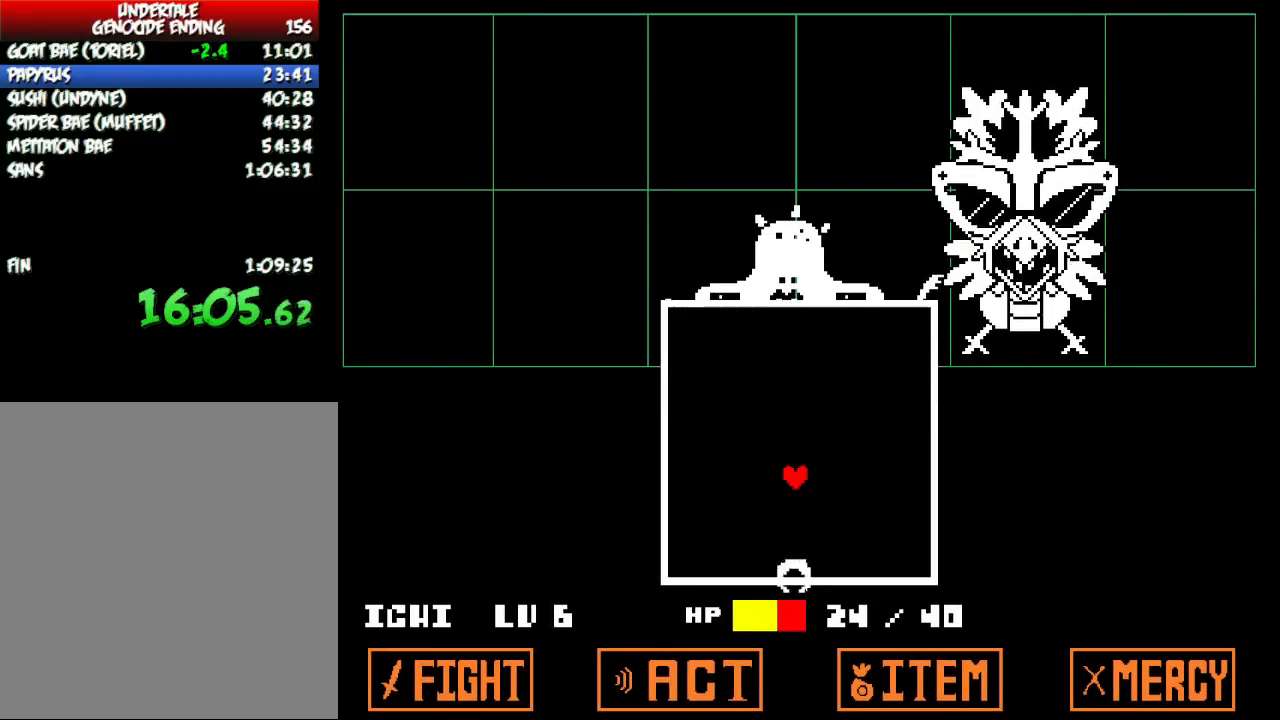
{"keys": [], "events": [[67, "x", "down"], [67, "z", "up"], [200, "x", "up"], [200, "z", "down"], [300, "z", "up"]]}